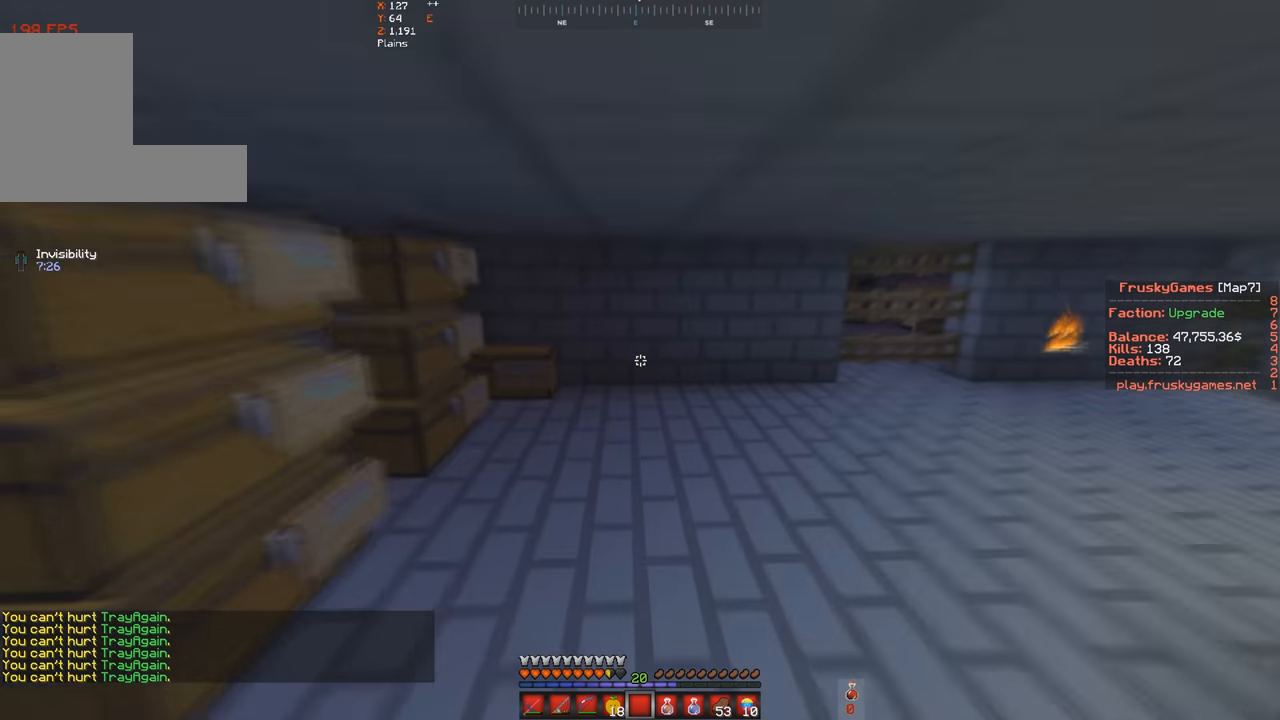
Gameplay with keyboard; each line is a JSON object with the keys held at the frame after it. "events" lists presses ("down") and releases ("up") of "a", "d", "s", "space" and "w" between this image and that frame as [ms after this image, input, new state], when the widget could be followed in between. No other keys are recorded. Mouse input is not recorded.
{"keys": ["w"], "events": []}
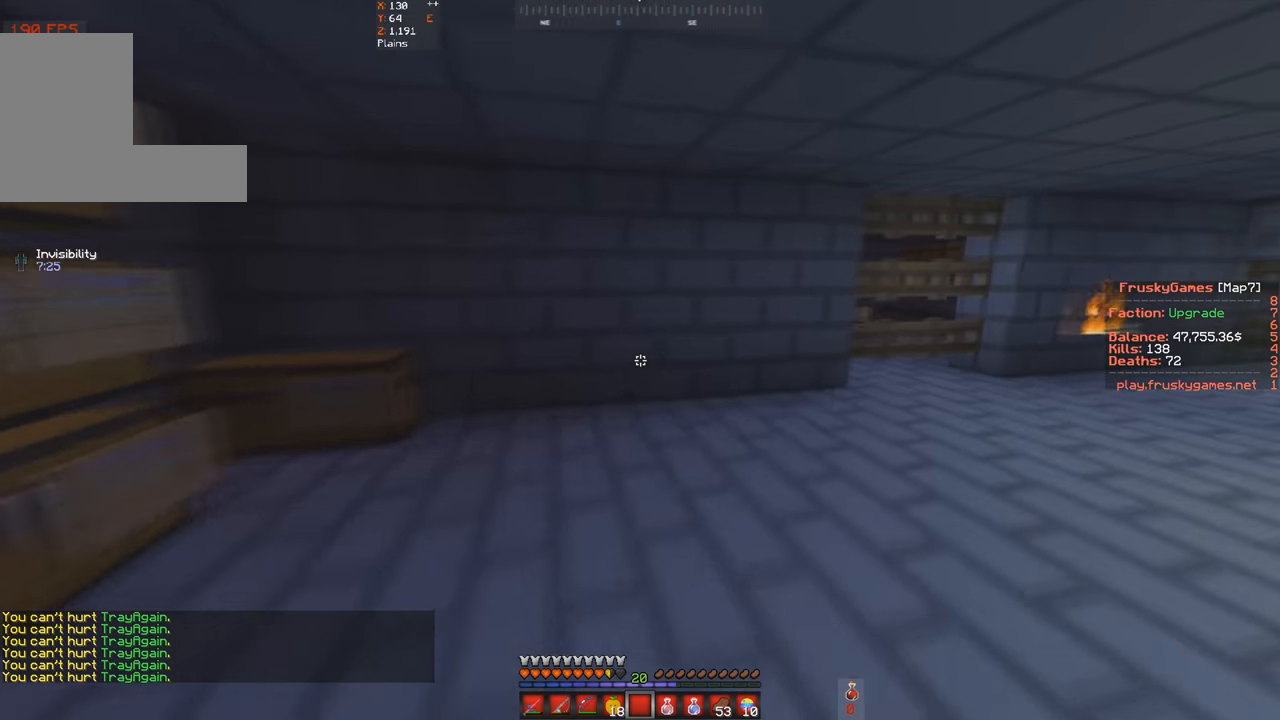
{"keys": ["d", "w"], "events": [[33, "d", "down"]]}
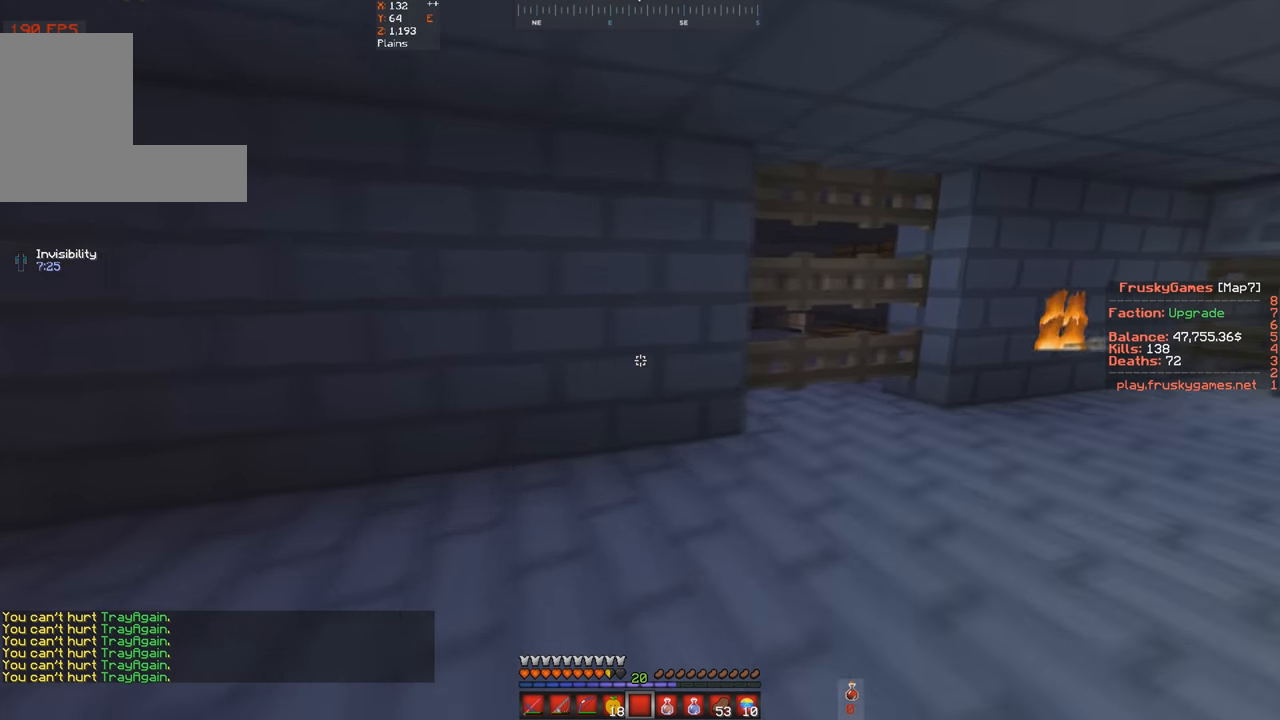
{"keys": ["d", "w"], "events": []}
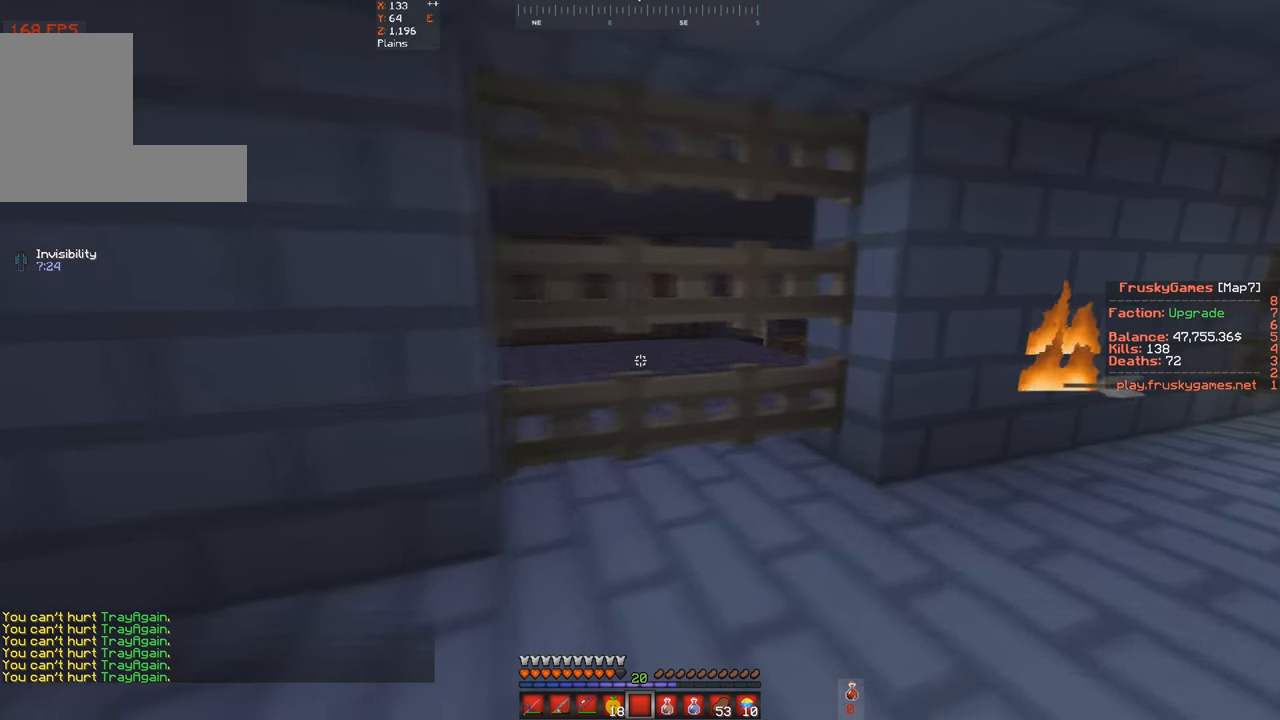
{"keys": ["a", "w"], "events": [[400, "a", "down"], [400, "d", "up"]]}
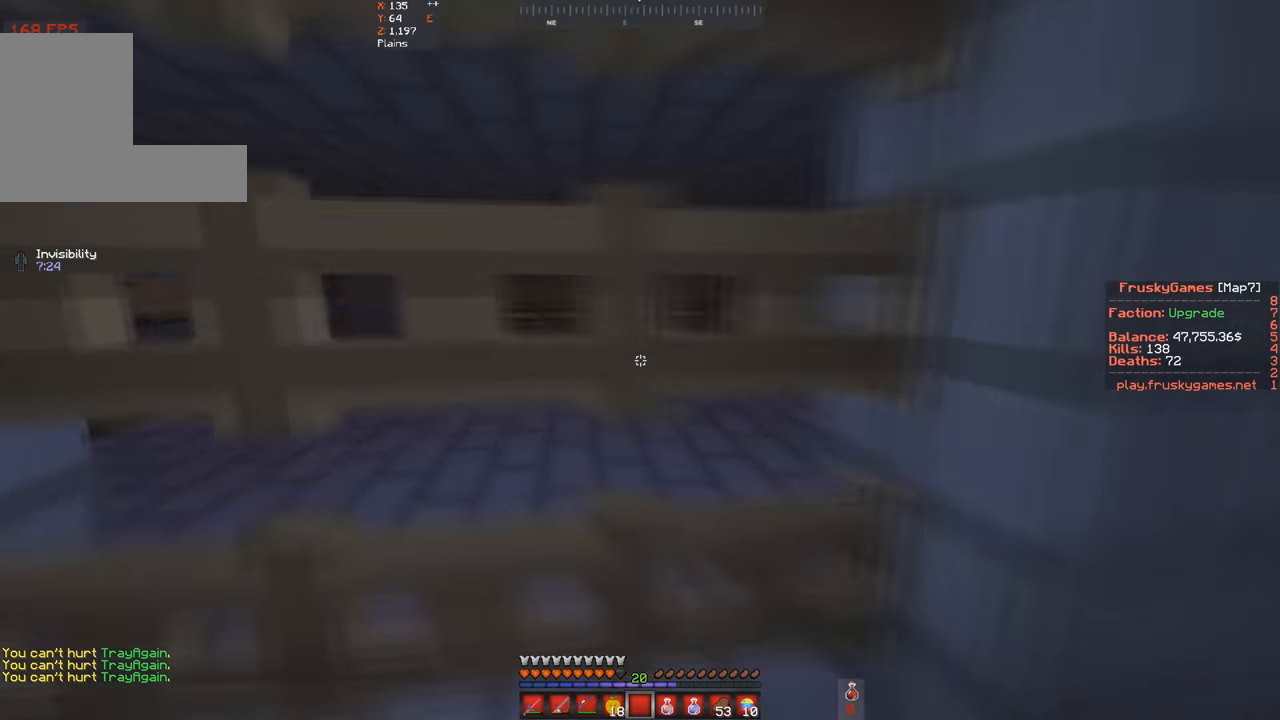
{"keys": [], "events": [[134, "w", "up"], [234, "a", "up"]]}
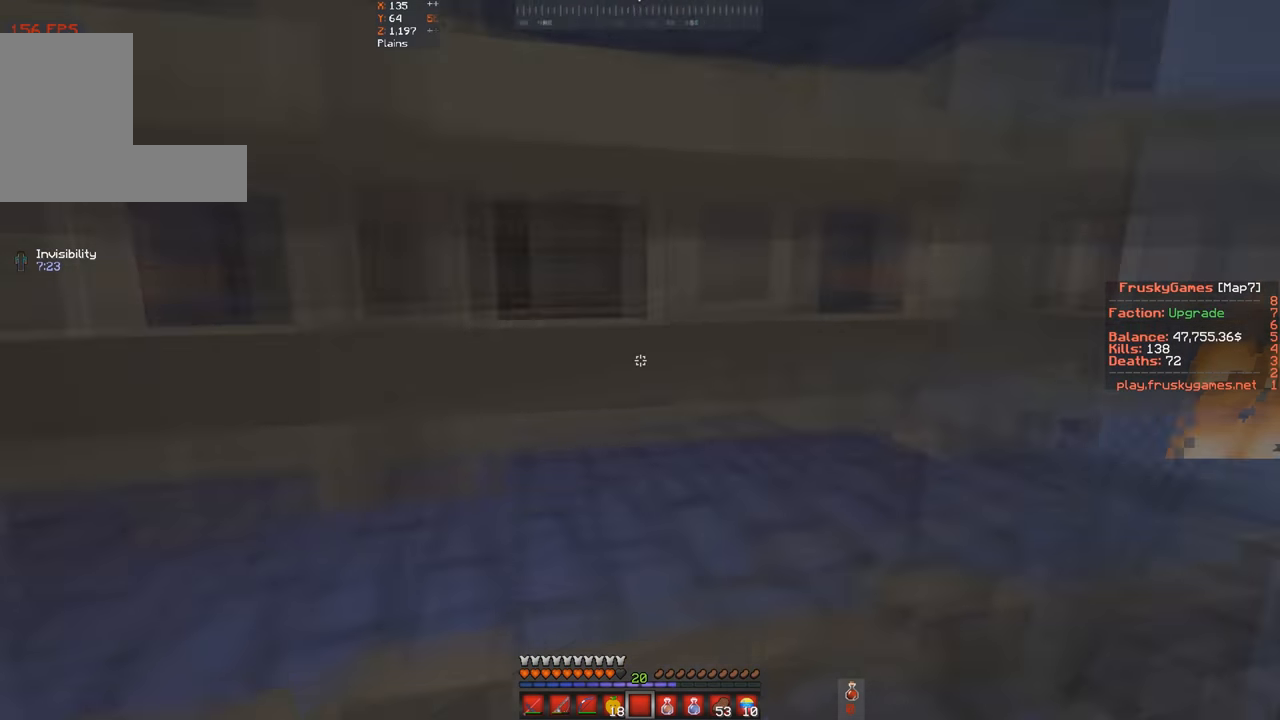
{"keys": ["d", "w"], "events": [[200, "w", "down"], [400, "d", "down"]]}
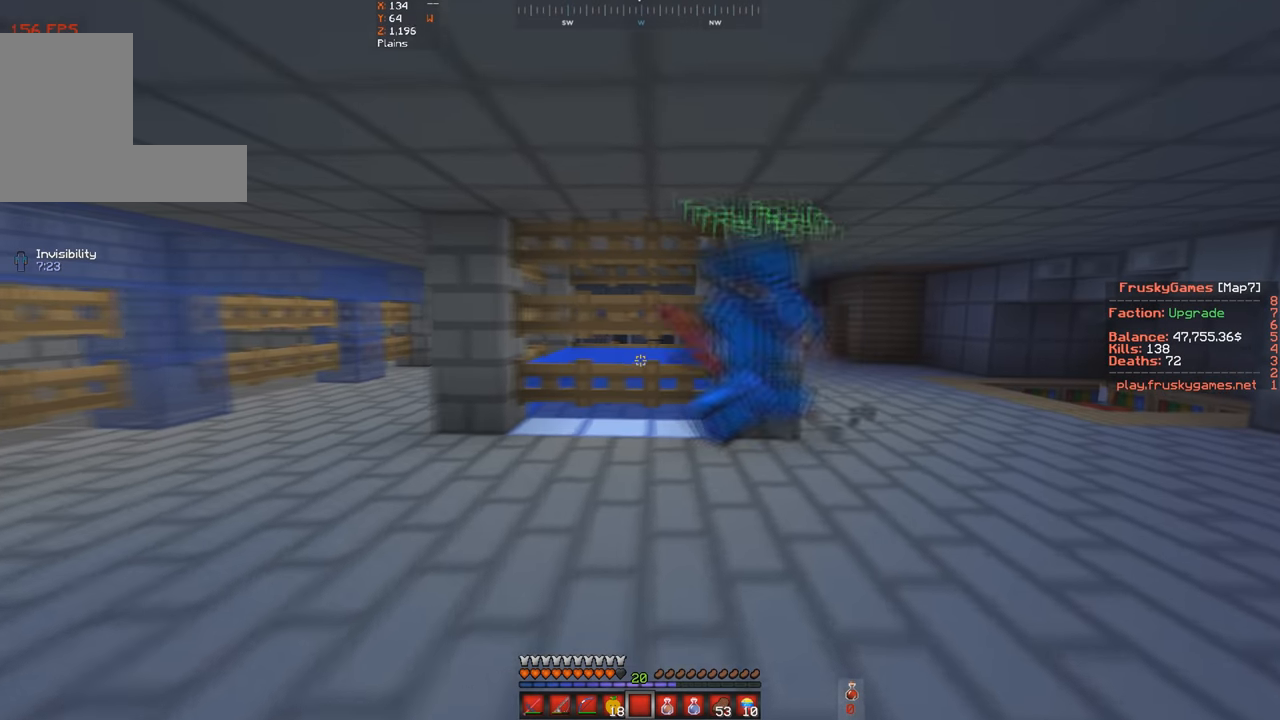
{"keys": [], "events": [[434, "w", "up"], [500, "d", "up"]]}
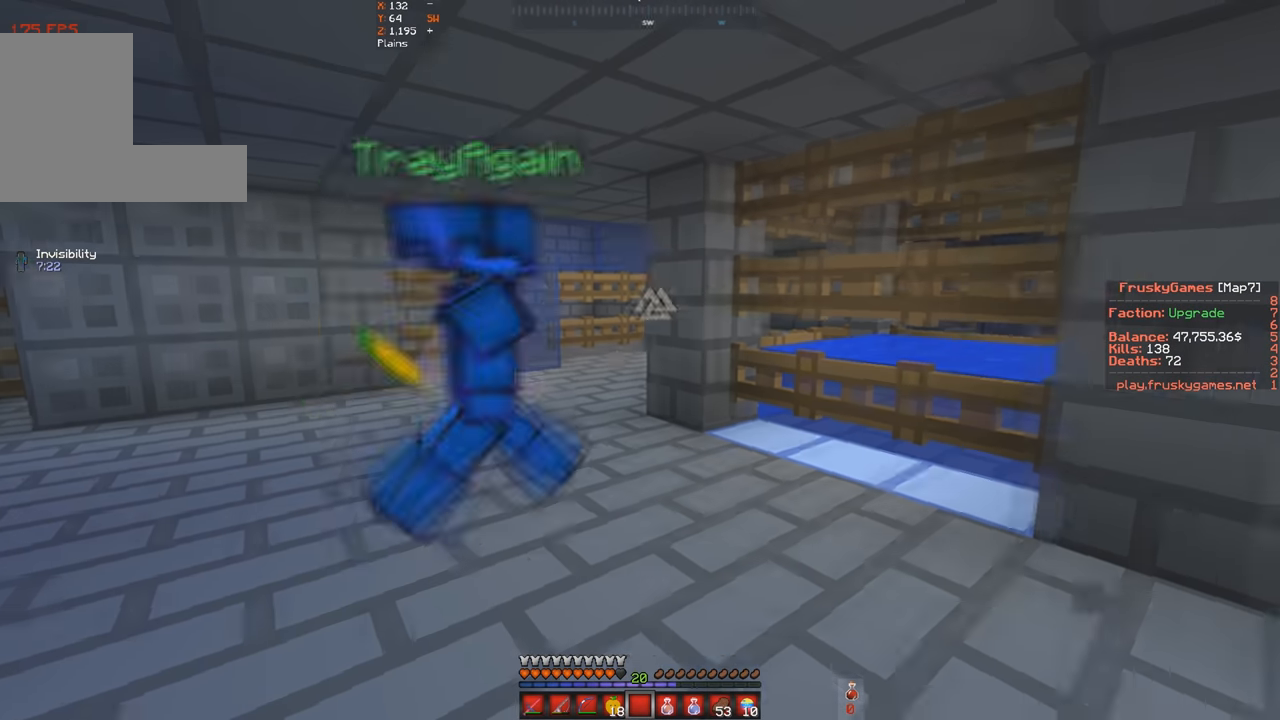
{"keys": [], "events": []}
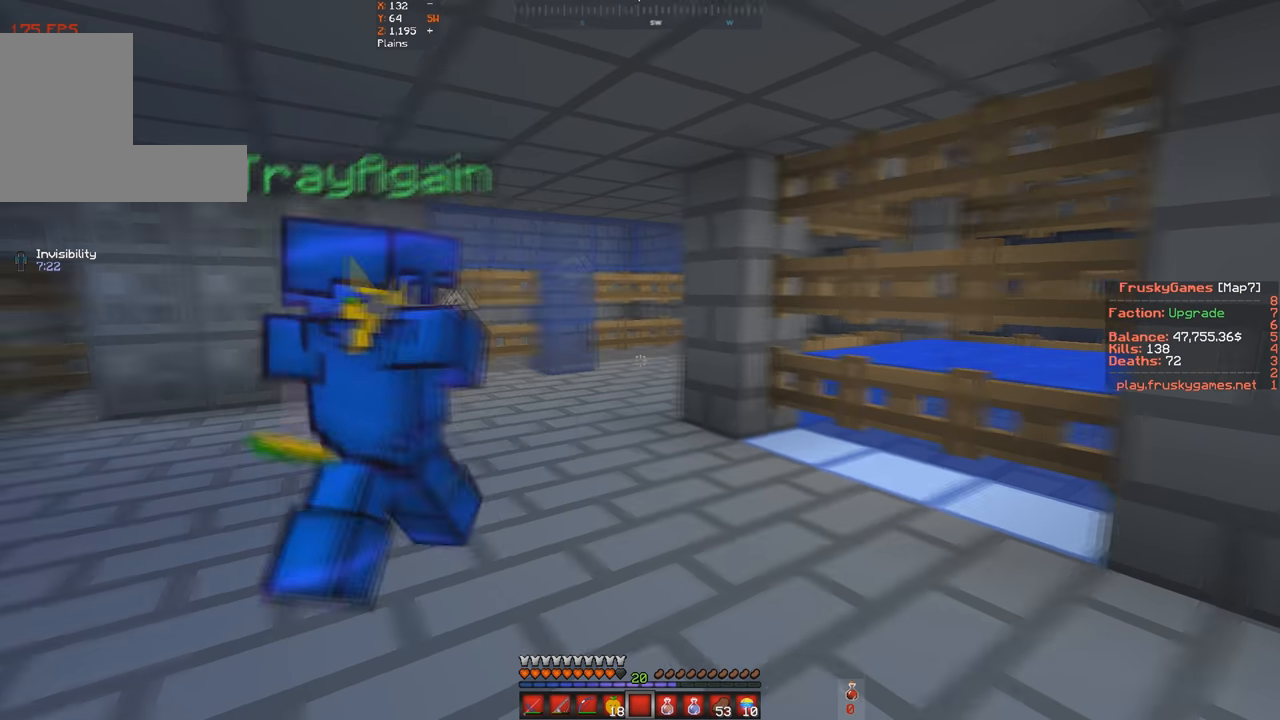
{"keys": ["s"], "events": [[100, "a", "down"], [334, "s", "down"], [467, "a", "up"]]}
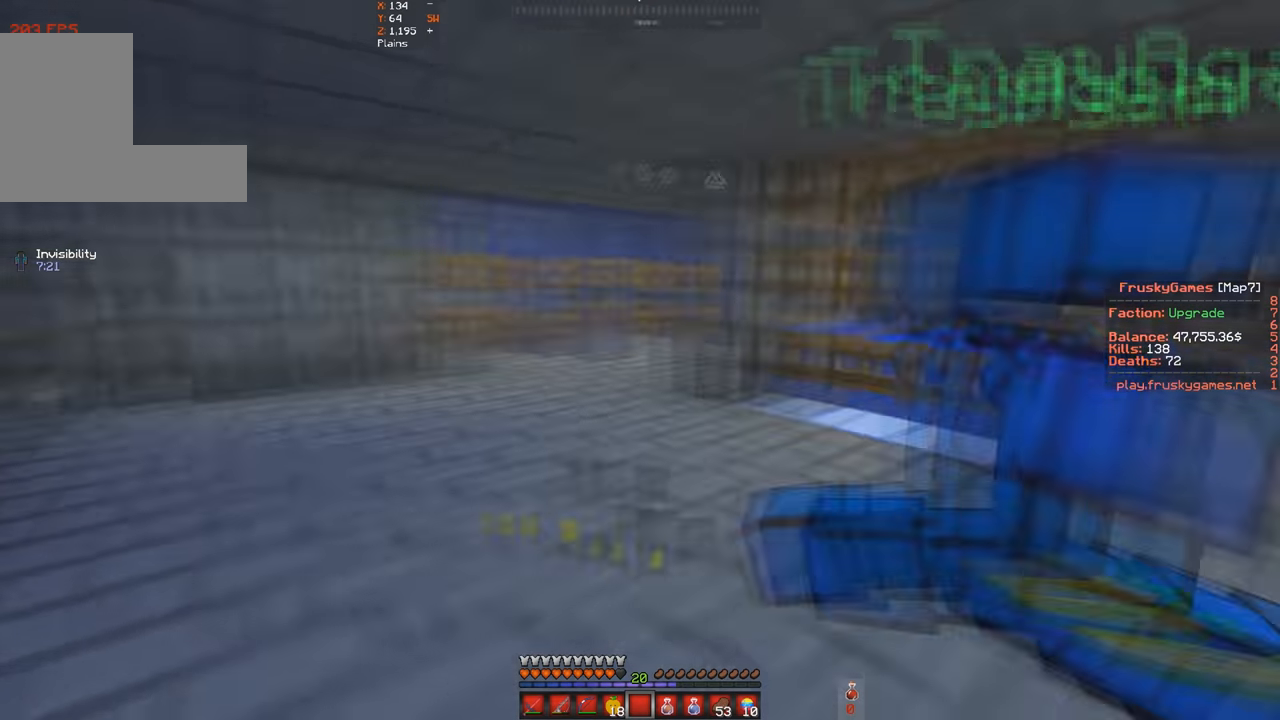
{"keys": ["d", "w"], "events": [[200, "s", "up"], [300, "d", "down"], [400, "w", "down"]]}
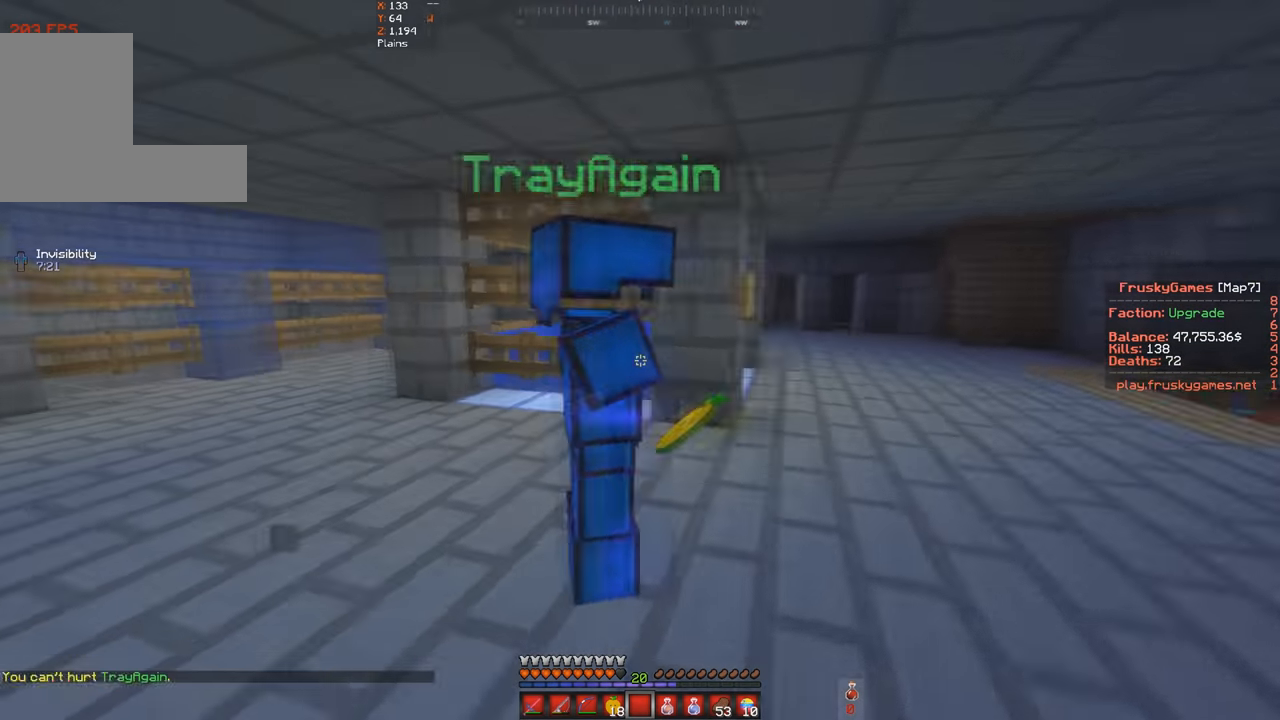
{"keys": ["d", "w"], "events": [[100, "d", "up"], [134, "d", "down"], [134, "w", "up"], [300, "w", "down"]]}
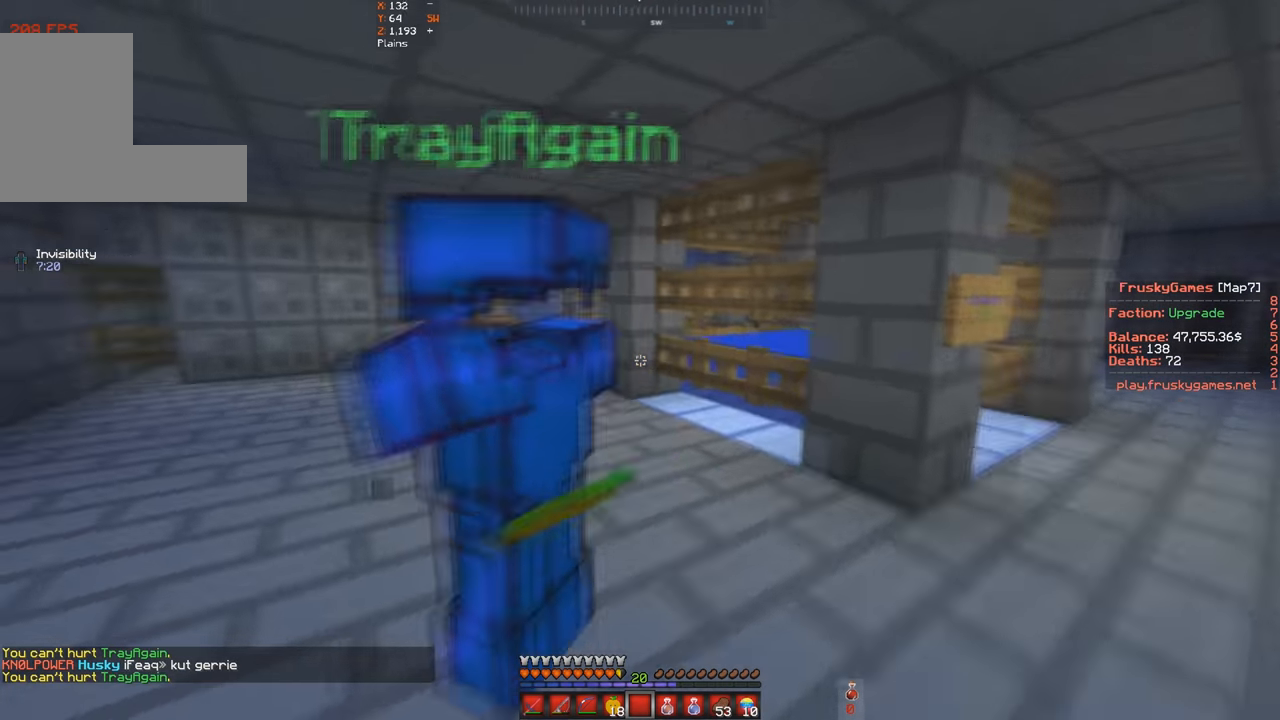
{"keys": ["s"], "events": [[234, "w", "up"], [300, "d", "up"], [334, "s", "down"]]}
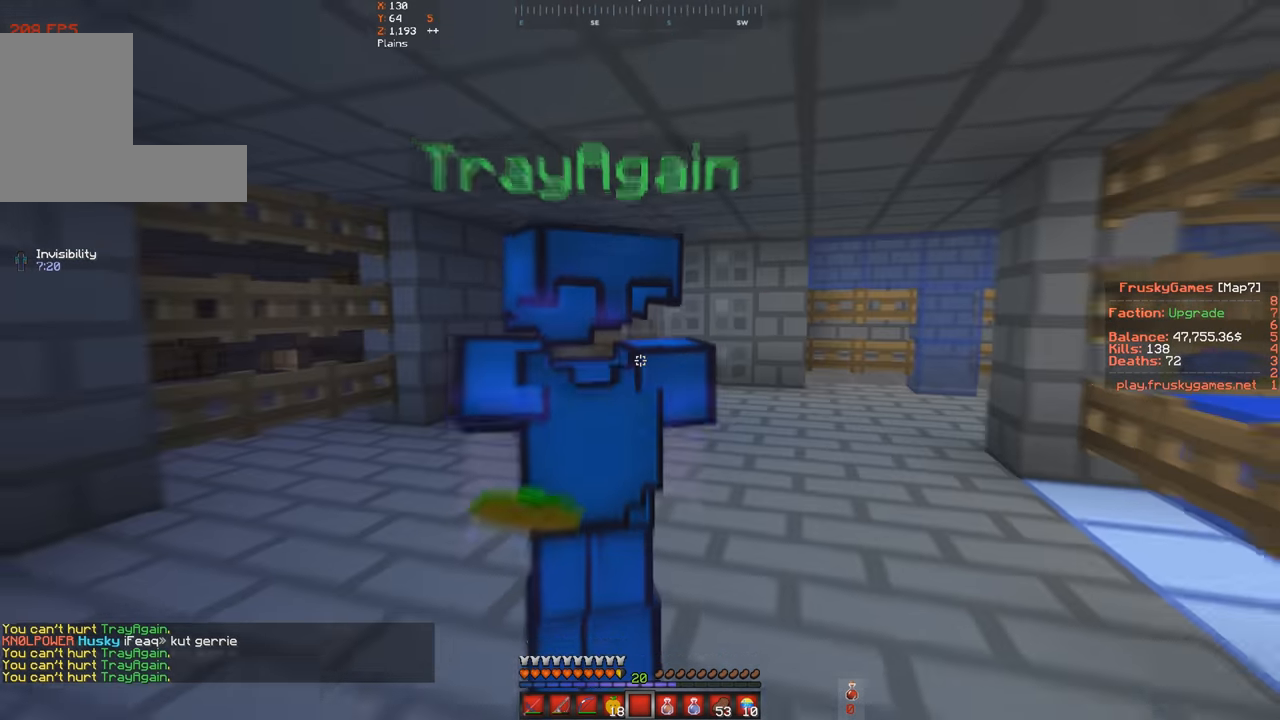
{"keys": [], "events": [[200, "s", "up"]]}
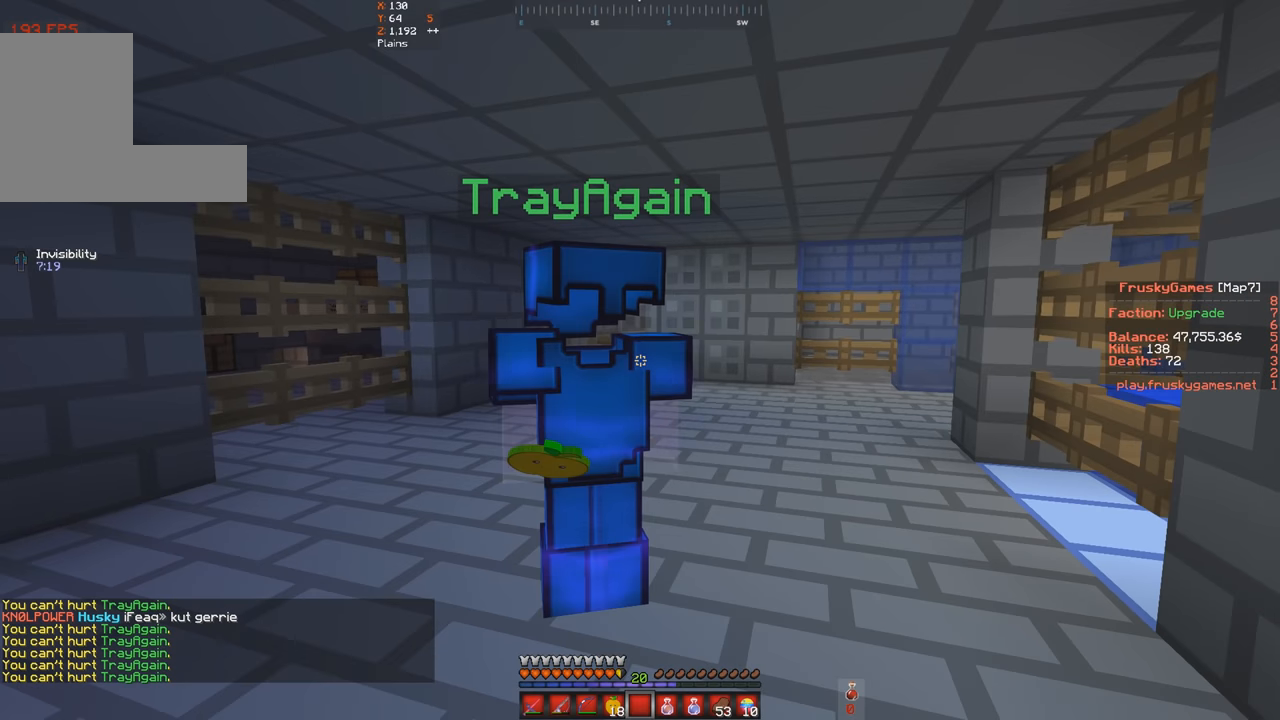
{"keys": [], "events": []}
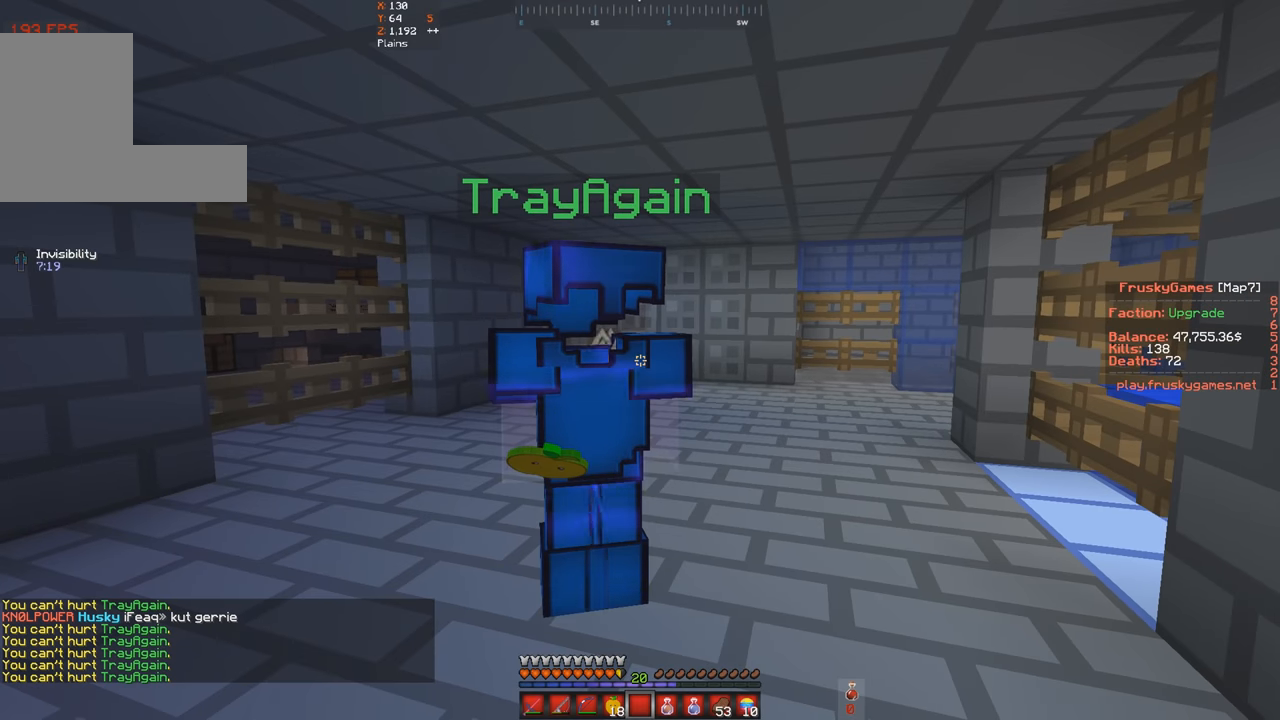
{"keys": [], "events": [[33, "s", "down"], [433, "s", "up"]]}
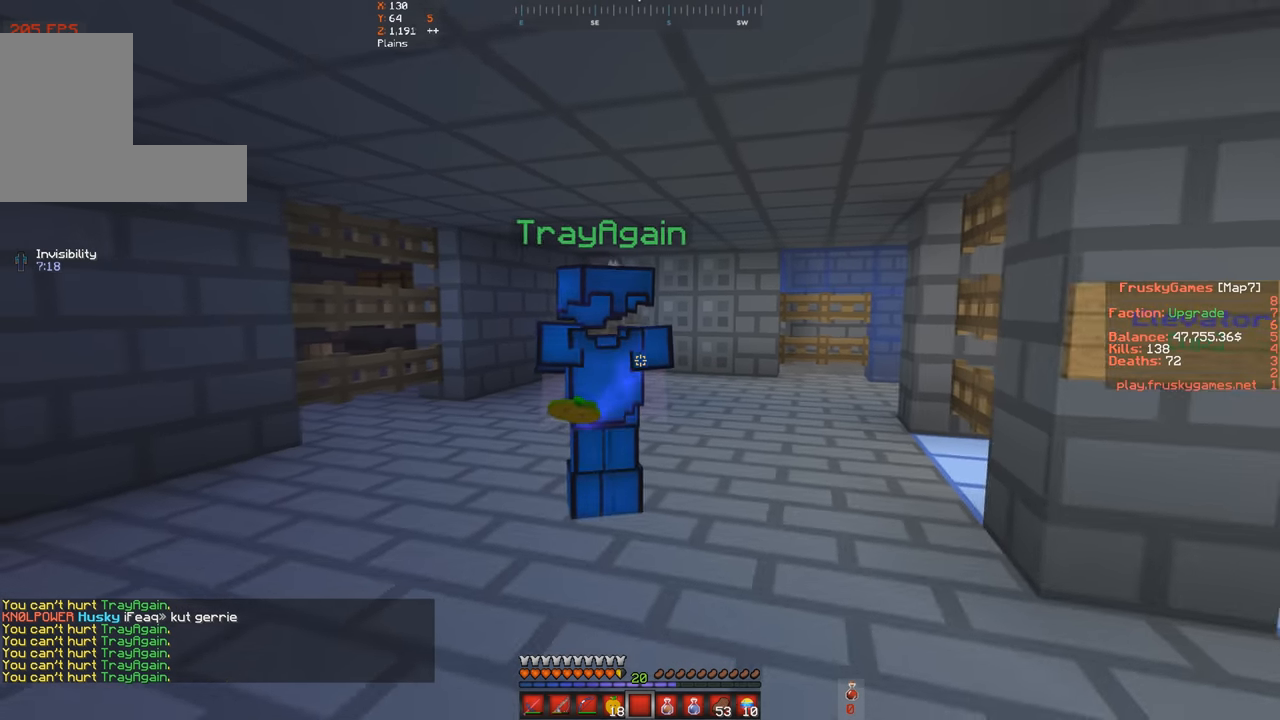
{"keys": [], "events": [[100, "w", "down"], [500, "w", "up"]]}
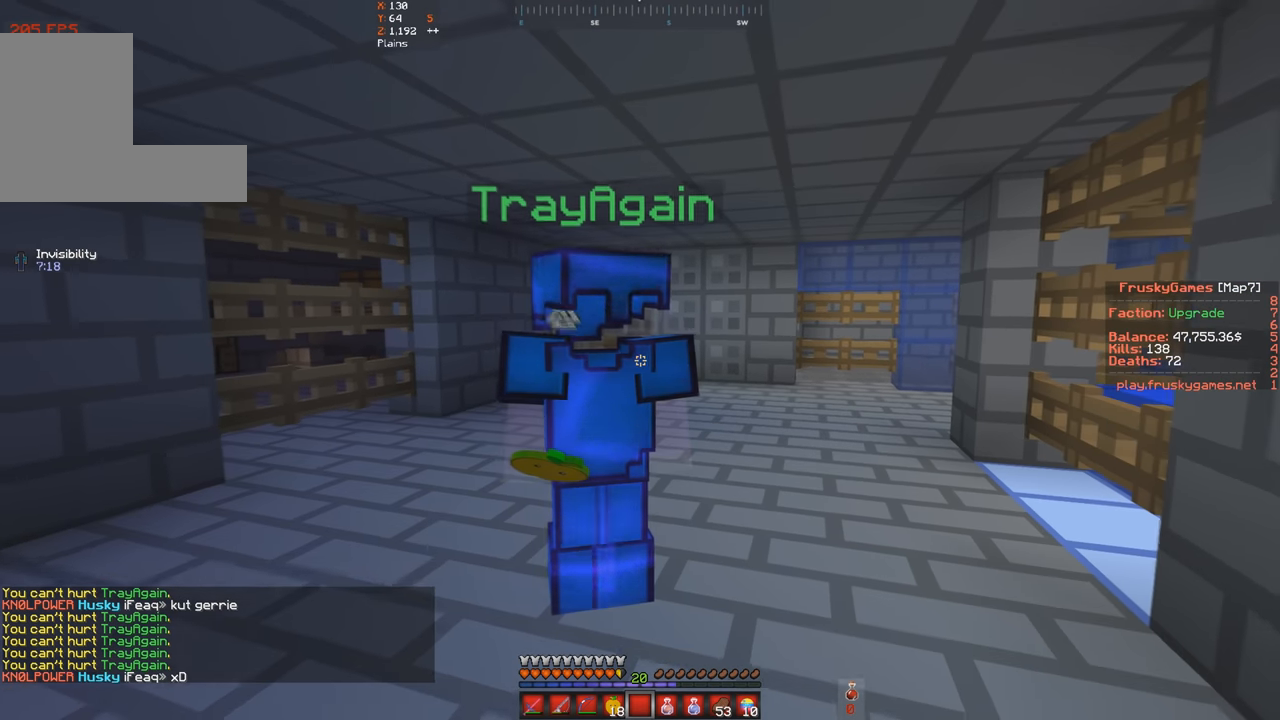
{"keys": [], "events": []}
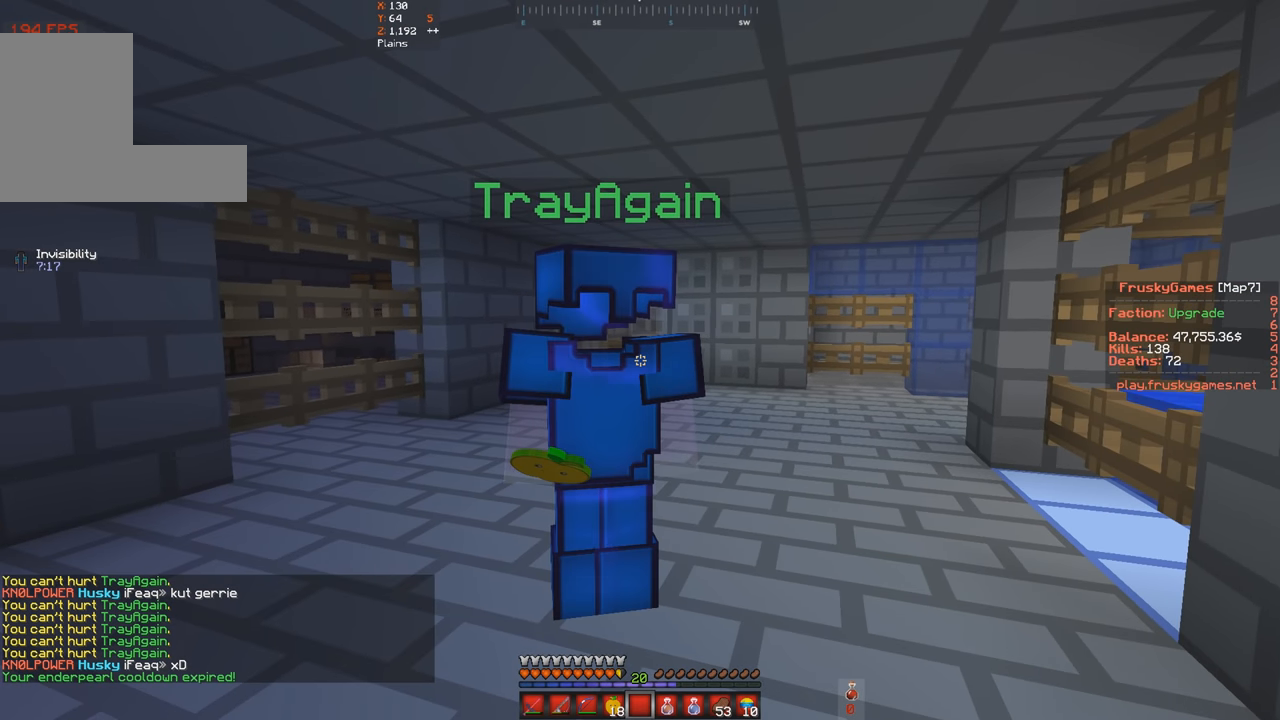
{"keys": [], "events": []}